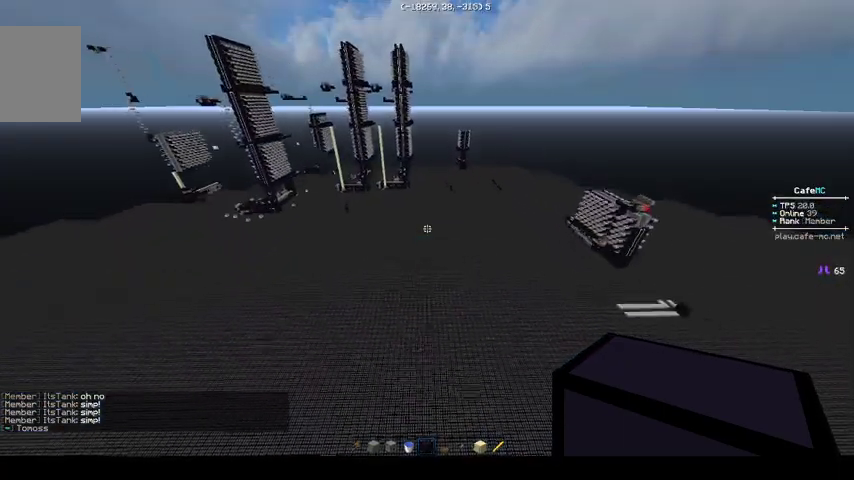
Gameplay with keyboard; each line is a JSON object with the keys held at the frame after it. "events" lists presses ("down") and releases ("up") of "a", "d", "s" and "w" between this image and that frame as [ms after this image, input, new state], when the widget could be followed in between. No other keys are recorded. Mouse input is not recorded.
{"keys": ["w"], "events": []}
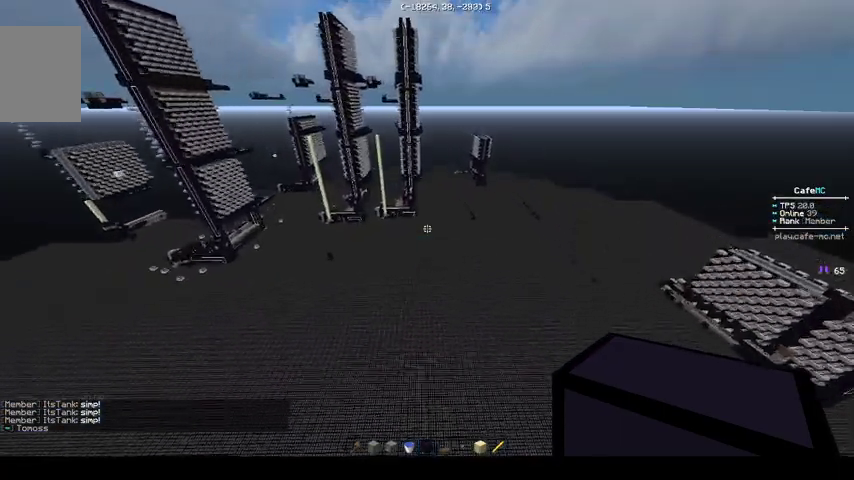
{"keys": [], "events": [[133, "a", "down"], [133, "w", "up"], [267, "a", "up"]]}
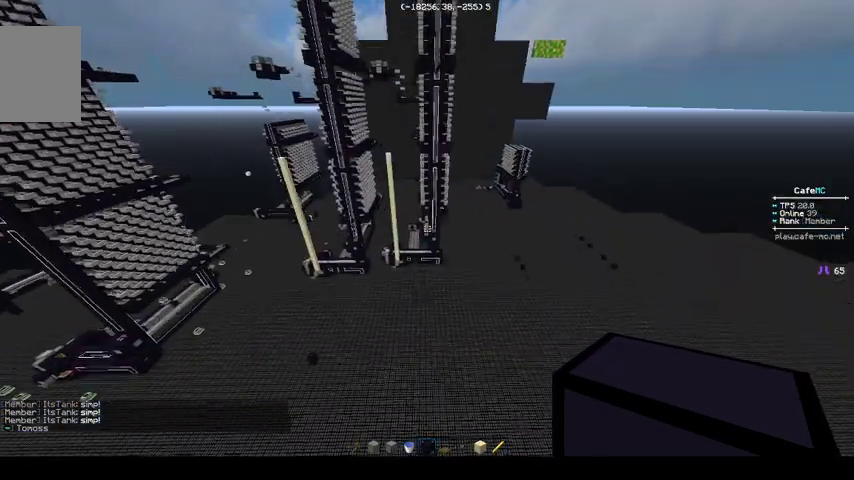
{"keys": [], "events": []}
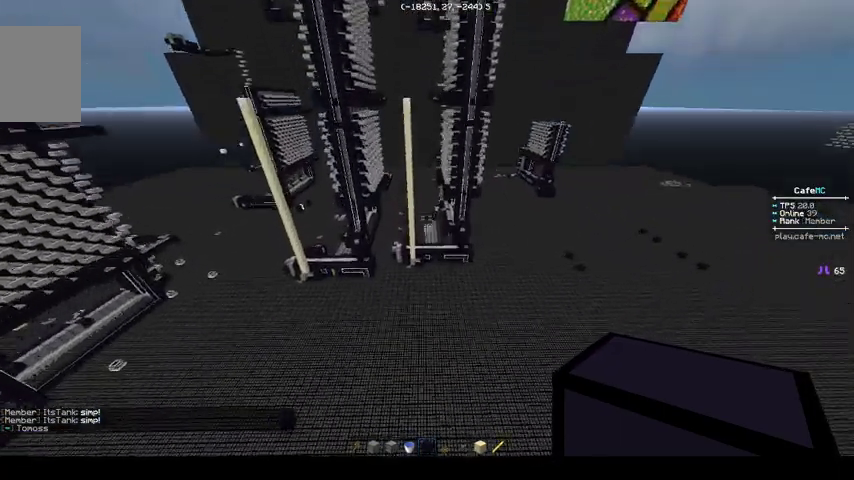
{"keys": [], "events": []}
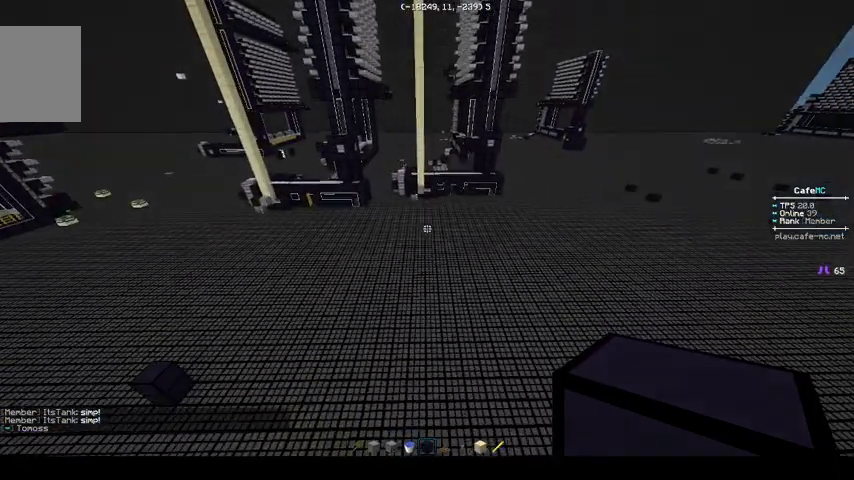
{"keys": [], "events": []}
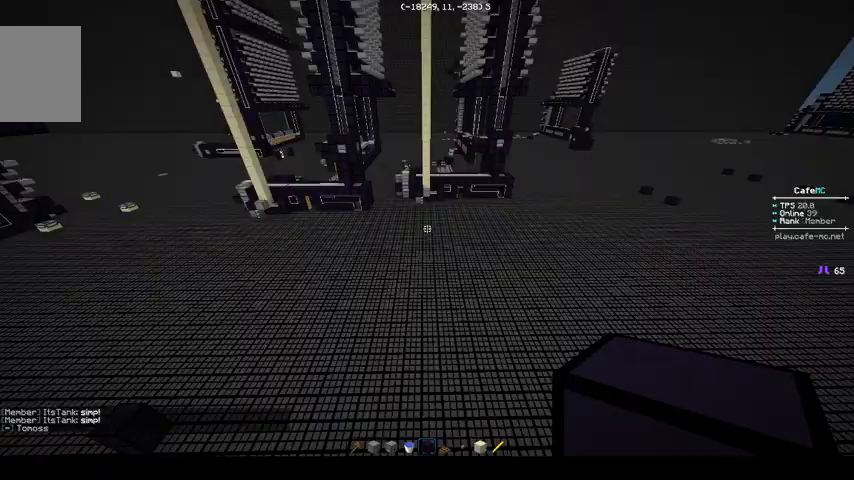
{"keys": [], "events": [[33, "w", "down"], [167, "w", "up"]]}
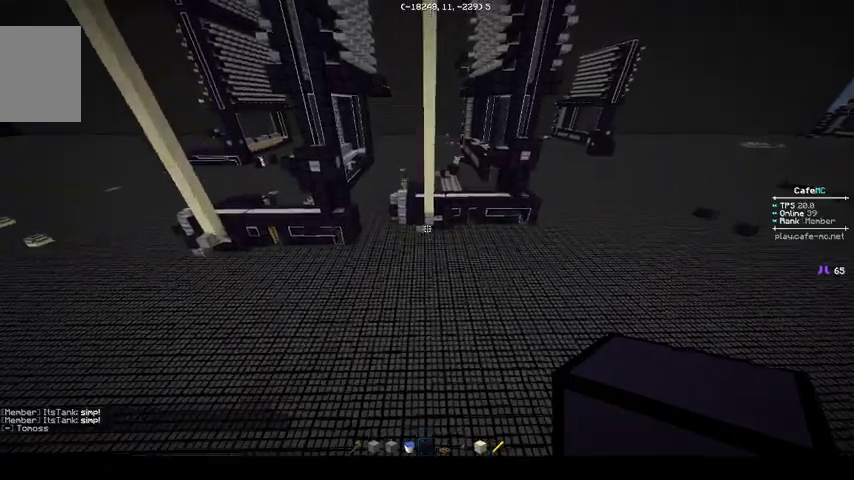
{"keys": ["a"], "events": [[133, "w", "down"], [267, "w", "up"], [433, "a", "down"]]}
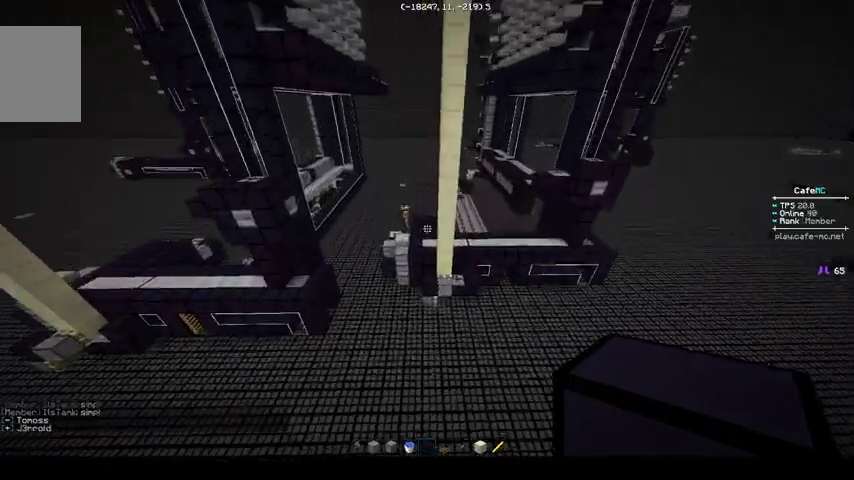
{"keys": [], "events": [[33, "a", "up"]]}
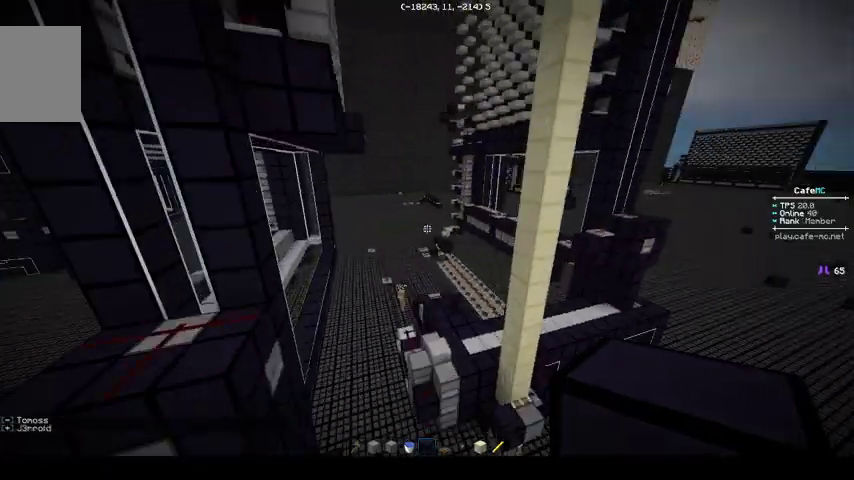
{"keys": [], "events": [[233, "w", "down"], [467, "w", "up"]]}
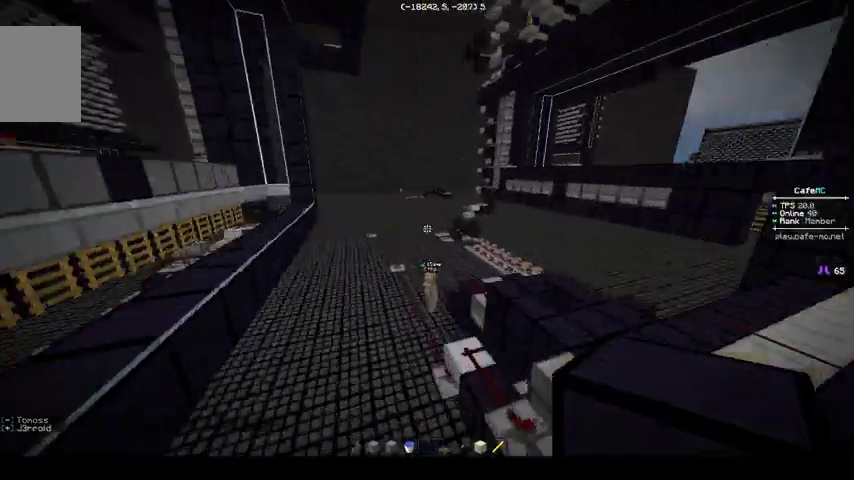
{"keys": [], "events": [[167, "w", "down"], [367, "w", "up"]]}
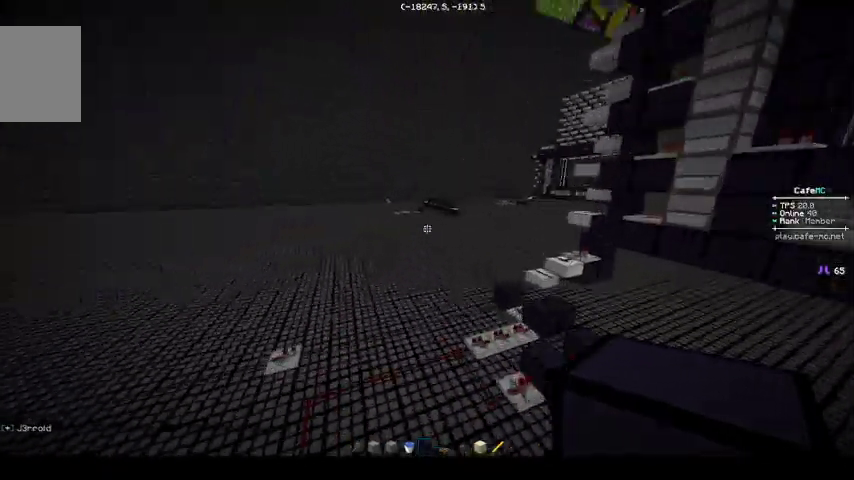
{"keys": ["a", "w"], "events": [[333, "w", "down"], [500, "a", "down"]]}
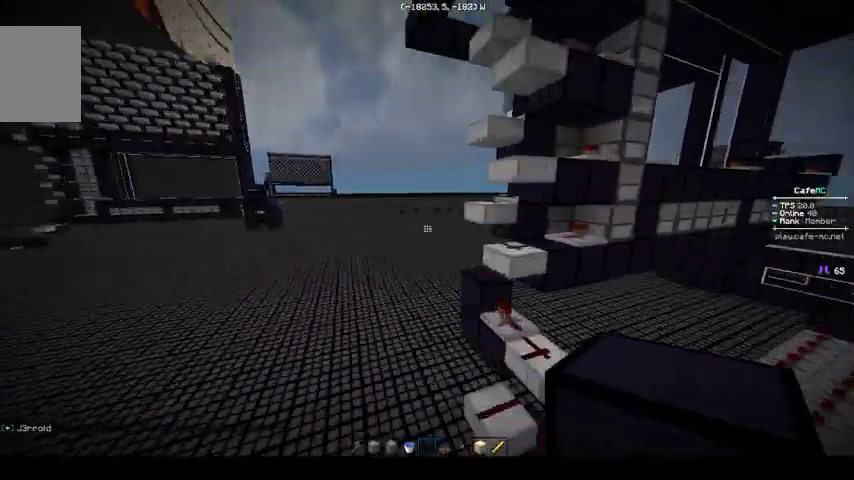
{"keys": [], "events": [[33, "w", "up"], [133, "a", "up"]]}
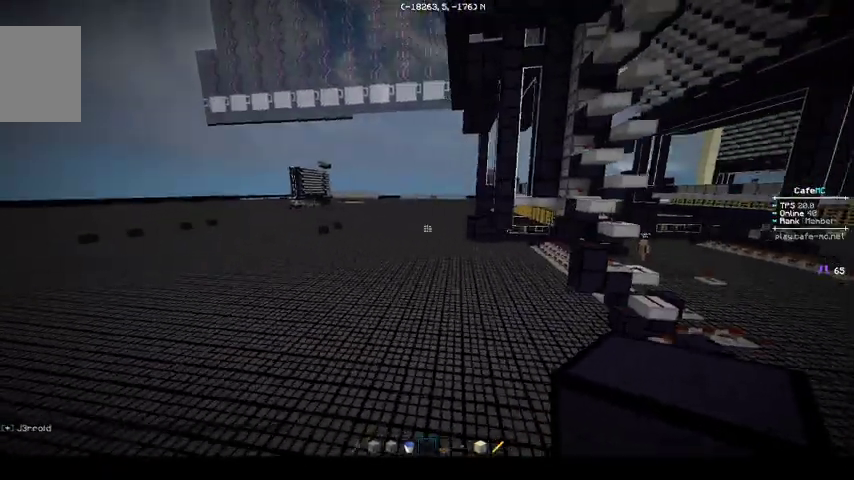
{"keys": [], "events": []}
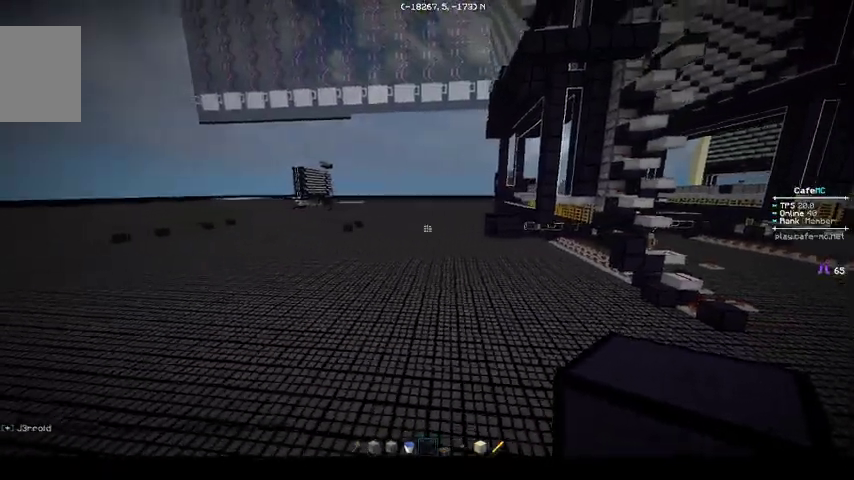
{"keys": ["w"], "events": [[467, "w", "down"]]}
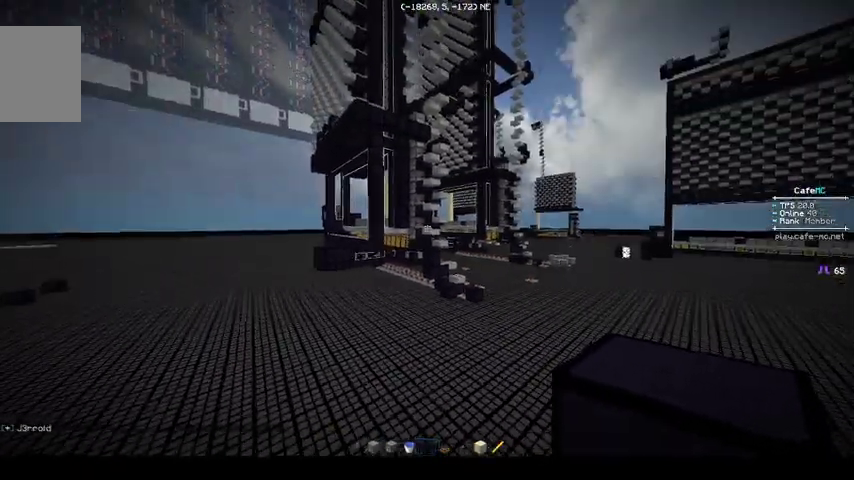
{"keys": [], "events": [[467, "w", "up"]]}
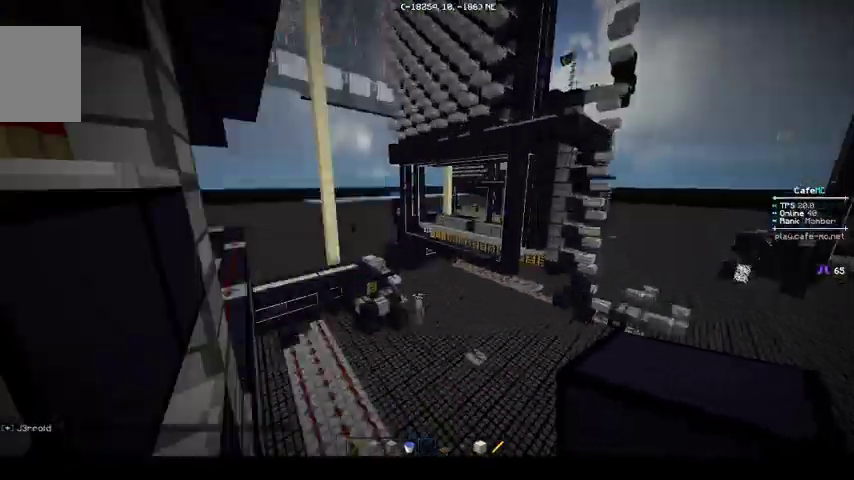
{"keys": ["a", "w"], "events": [[367, "w", "down"], [467, "a", "down"]]}
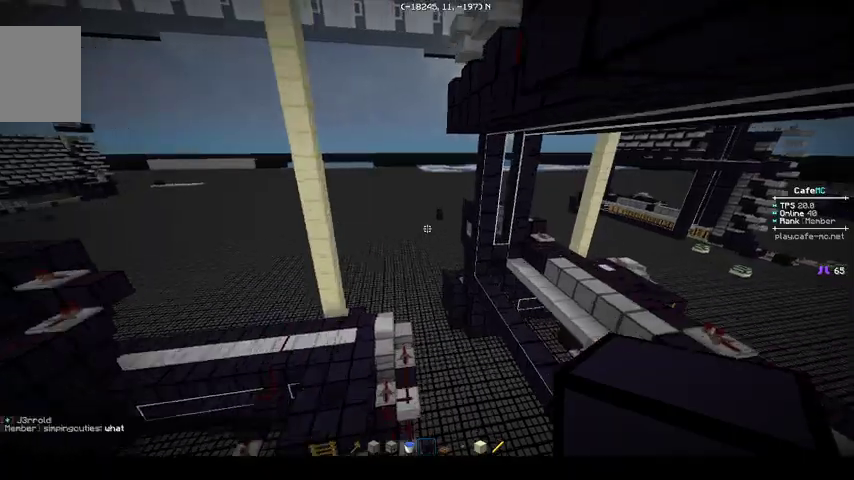
{"keys": [], "events": [[33, "a", "up"], [33, "w", "up"]]}
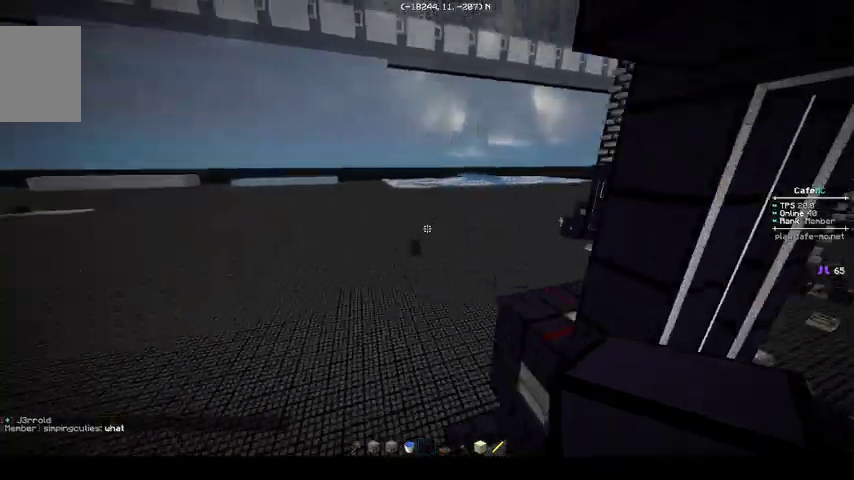
{"keys": [], "events": [[267, "a", "down"], [333, "w", "down"], [433, "a", "up"], [433, "w", "up"]]}
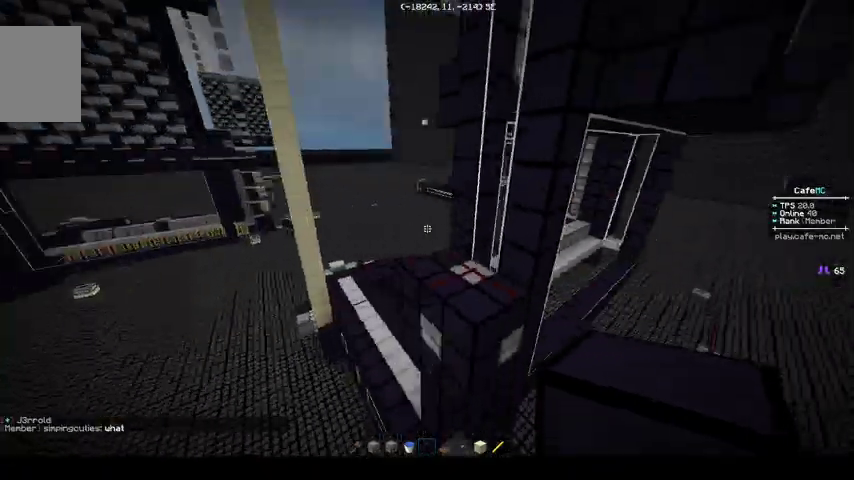
{"keys": ["a", "w"], "events": [[333, "a", "down"], [467, "w", "down"]]}
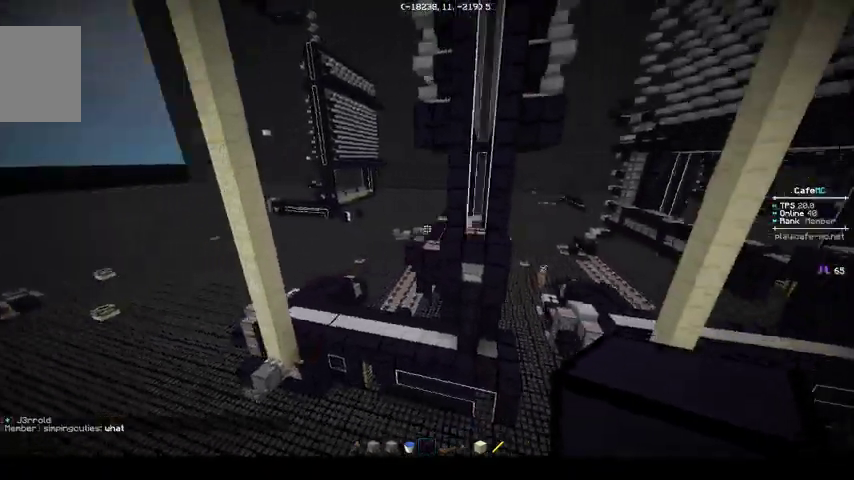
{"keys": [], "events": [[67, "a", "up"], [333, "w", "up"]]}
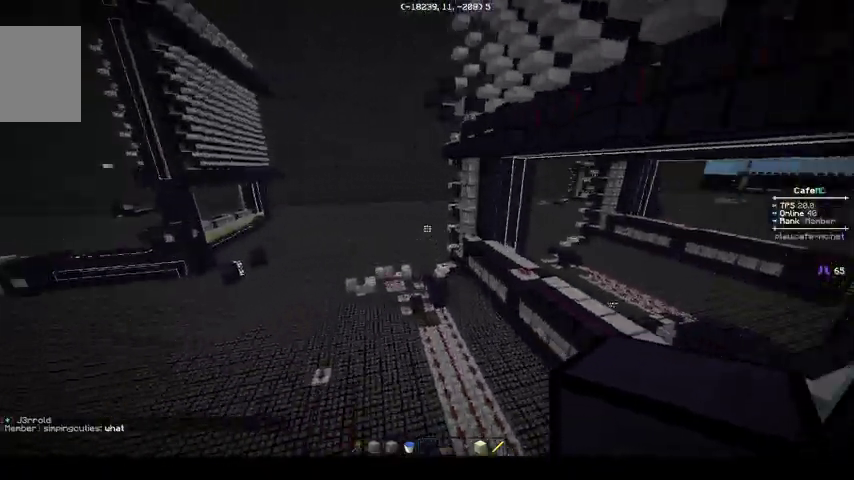
{"keys": [], "events": [[67, "w", "down"], [333, "w", "up"]]}
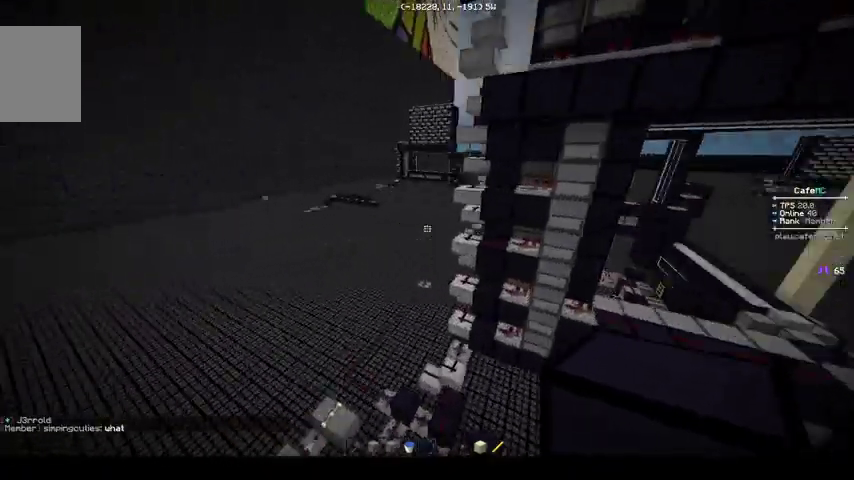
{"keys": ["w"], "events": [[267, "w", "down"]]}
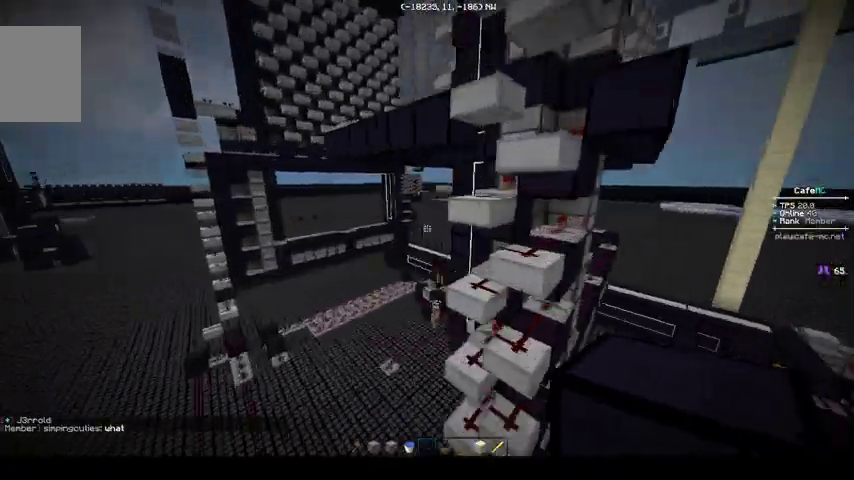
{"keys": ["w"], "events": [[200, "w", "up"], [333, "w", "down"]]}
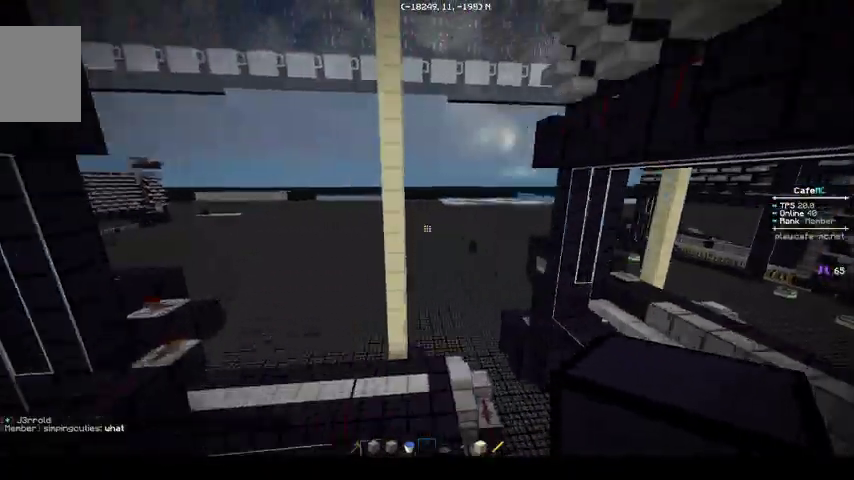
{"keys": ["w"], "events": [[167, "w", "up"], [467, "w", "down"]]}
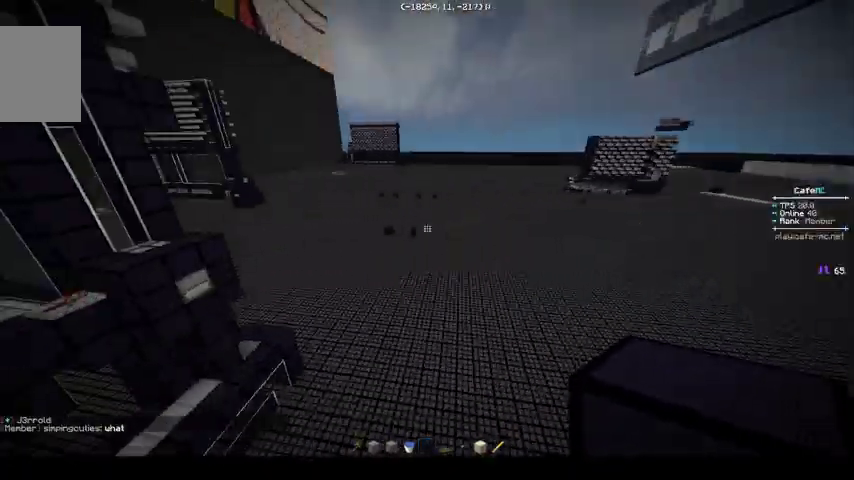
{"keys": ["w"], "events": []}
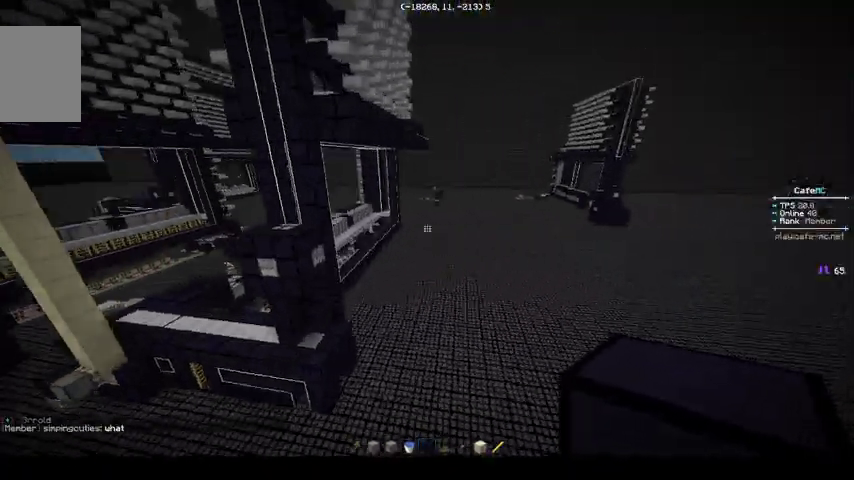
{"keys": [], "events": [[467, "w", "up"]]}
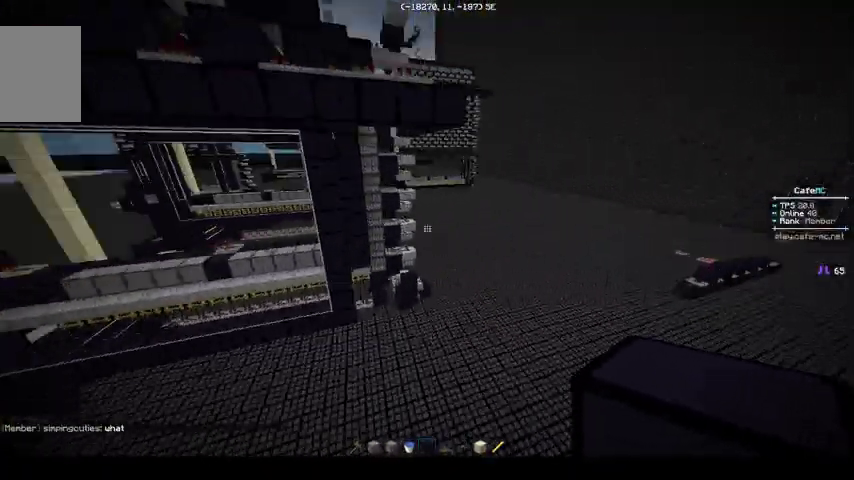
{"keys": ["w"], "events": [[167, "w", "down"]]}
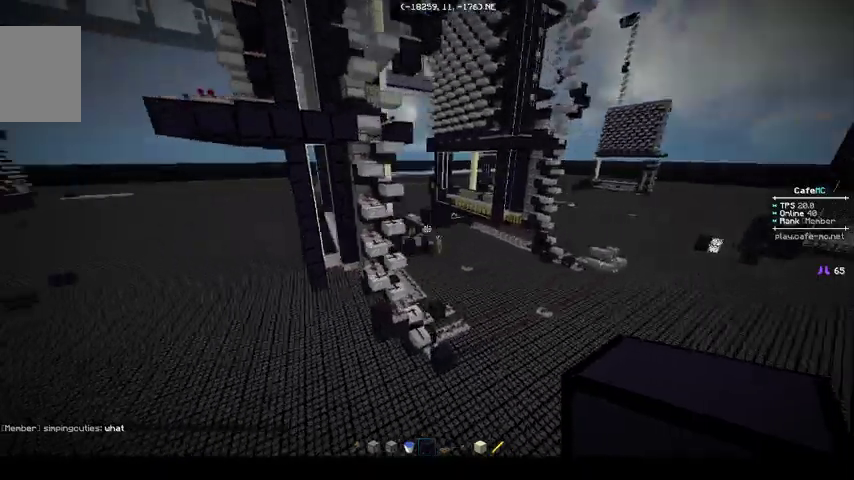
{"keys": [], "events": [[167, "w", "up"], [233, "a", "down"], [367, "a", "up"]]}